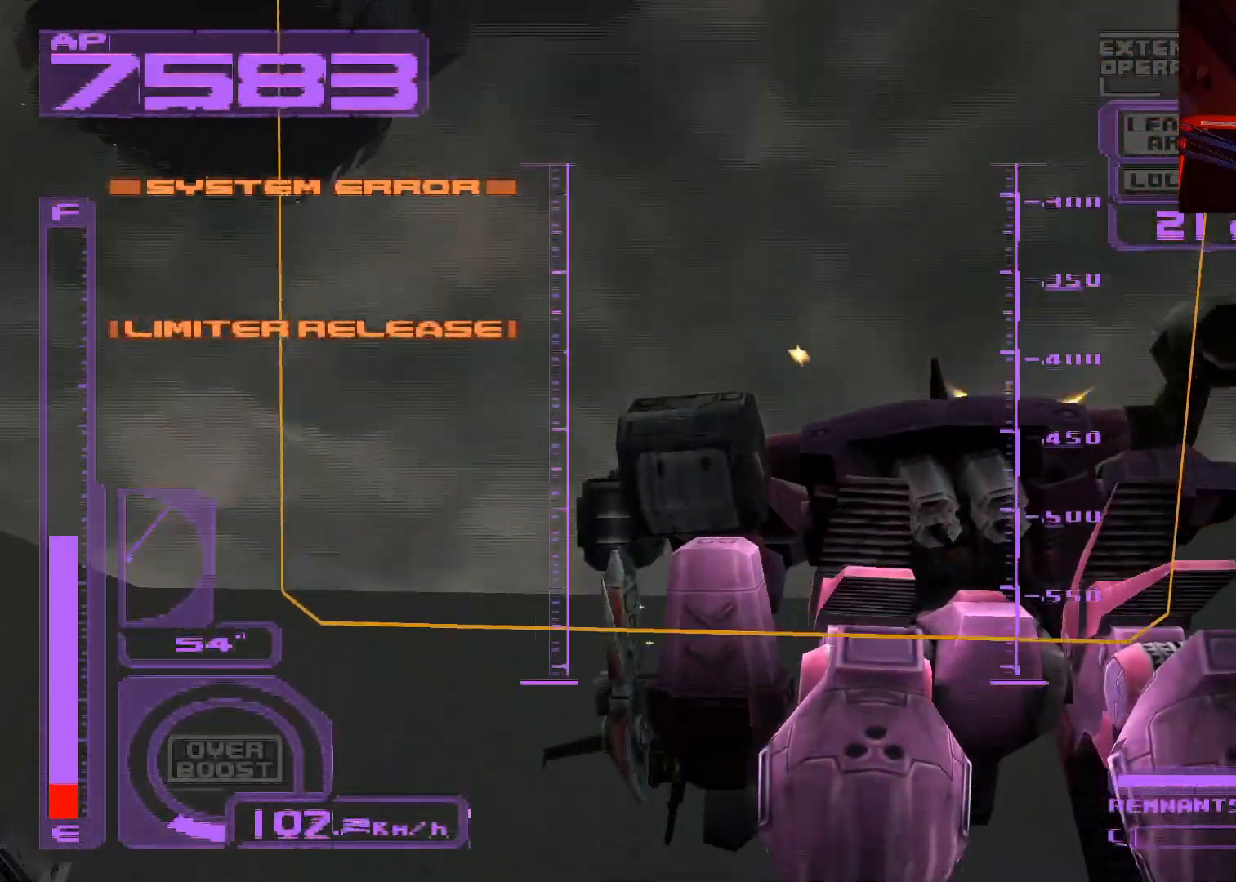
Gameplay with a controller (Xbox layout); each line is a JSON object with the inputs held at the frame after it. "events" lists button and stick changes between this image and that frame as [ms after this image, input, new state], when the widget could be followed in between.
{"buttons": ["A", "X"], "left_stick": "center", "right_stick": "center", "events": [[67, "R2", "down"], [167, "DPAD_LEFT", "up"], [283, "R2", "up"]]}
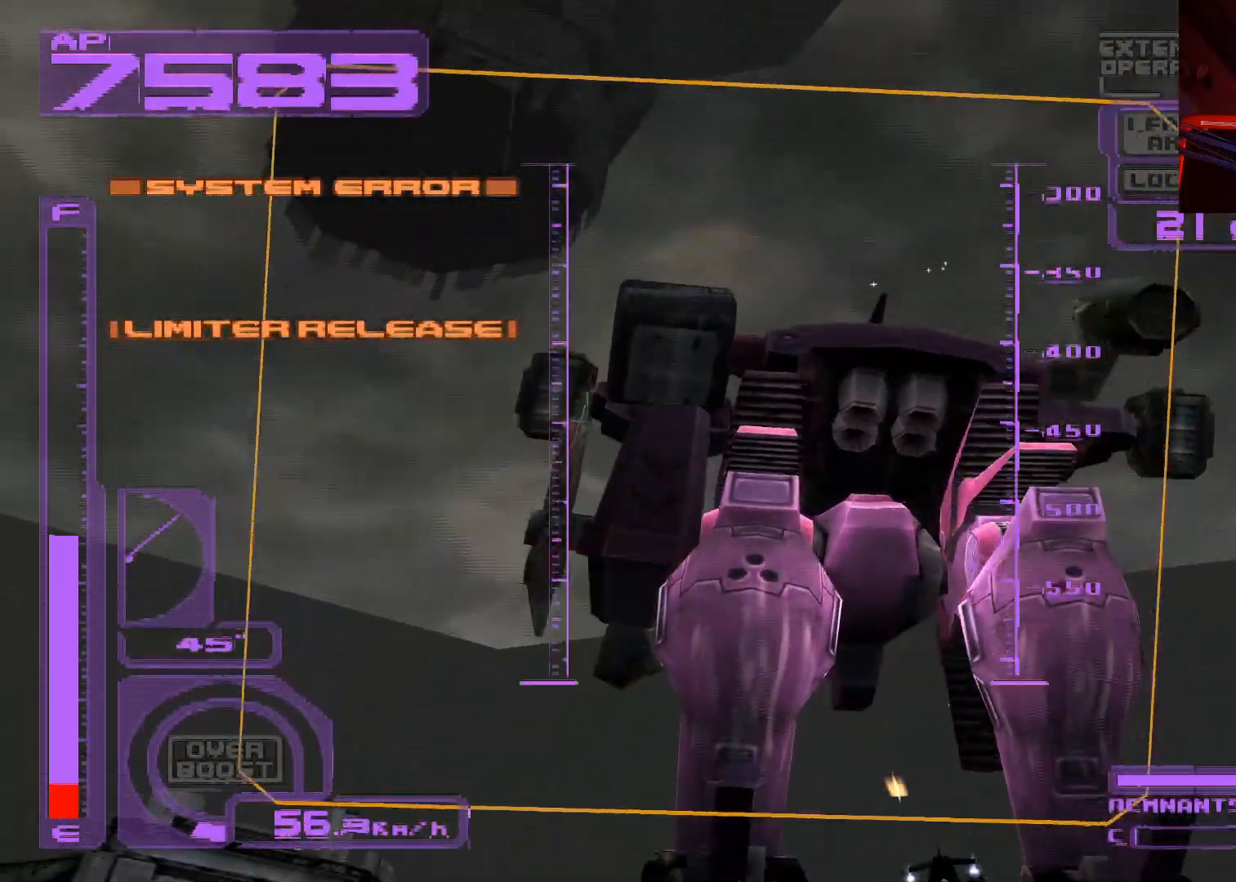
{"buttons": [], "left_stick": "center", "right_stick": "center", "events": [[50, "DPAD_RIGHT", "down"], [117, "R2", "down"], [150, "A", "up"], [217, "DPAD_RIGHT", "up"], [267, "X", "up"], [433, "R2", "up"]]}
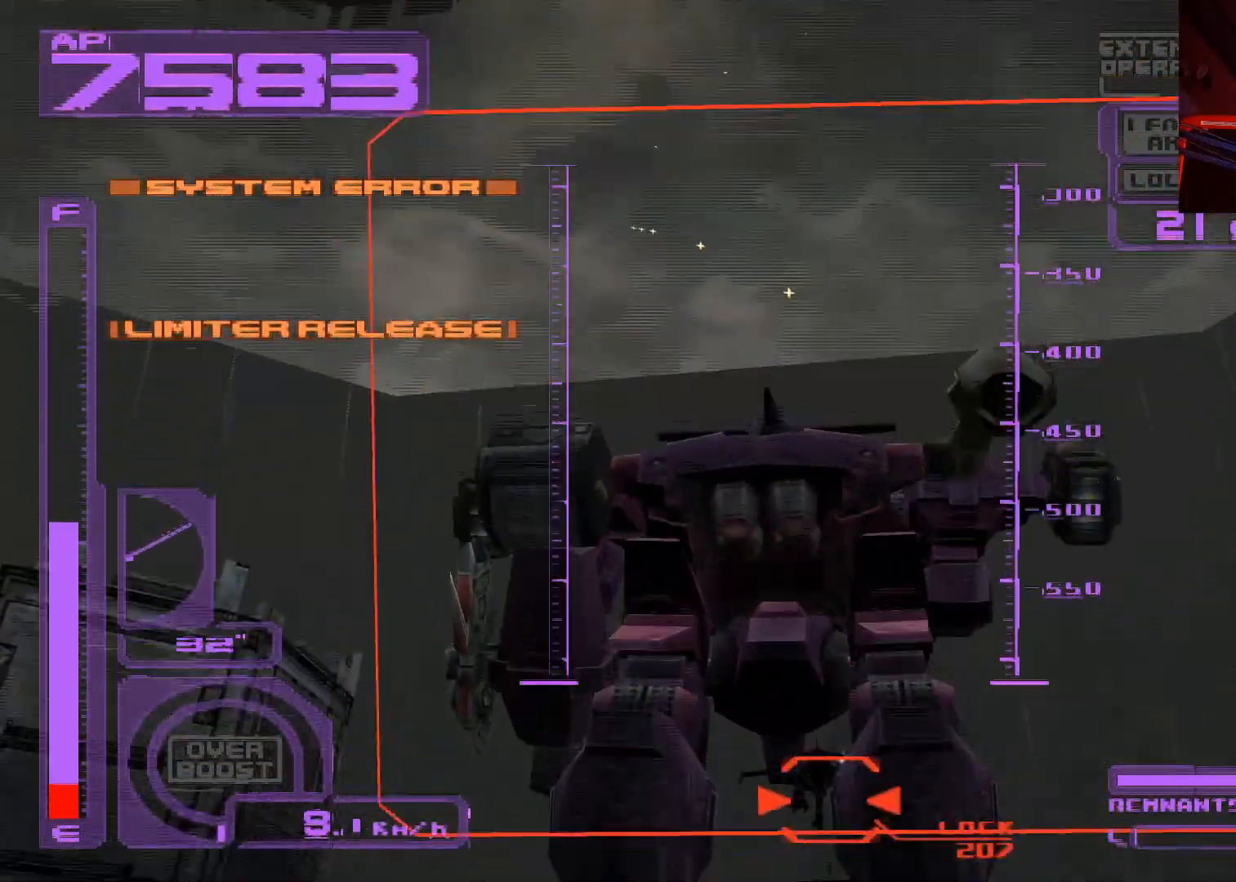
{"buttons": ["A", "X", "DPAD_UP"], "left_stick": "center", "right_stick": "center", "events": [[50, "DPAD_RIGHT", "down"], [50, "R2", "down"], [100, "DPAD_RIGHT", "up"], [167, "X", "down"], [200, "DPAD_UP", "down"], [233, "R2", "up"], [367, "A", "down"]]}
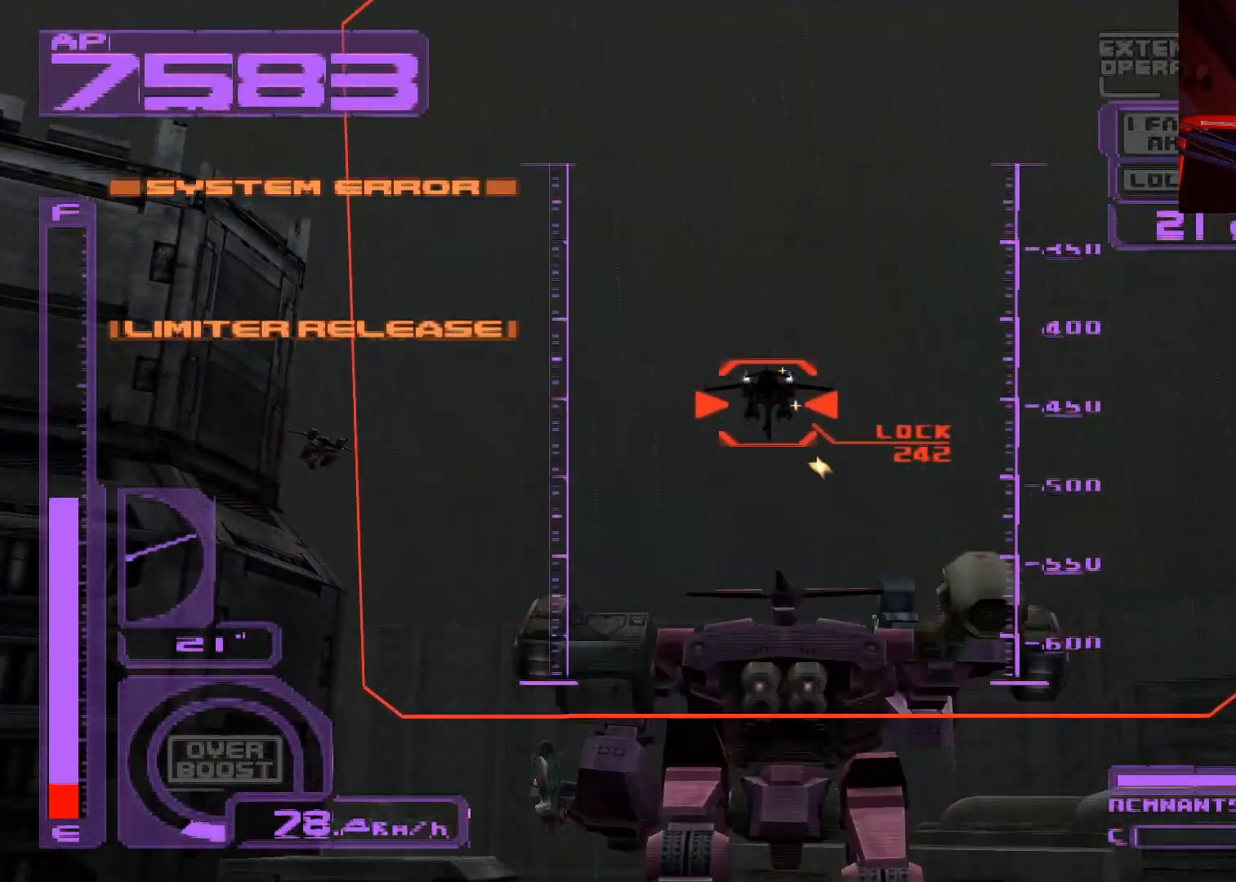
{"buttons": ["A", "X"], "left_stick": "center", "right_stick": "center", "events": [[50, "DPAD_UP", "up"]]}
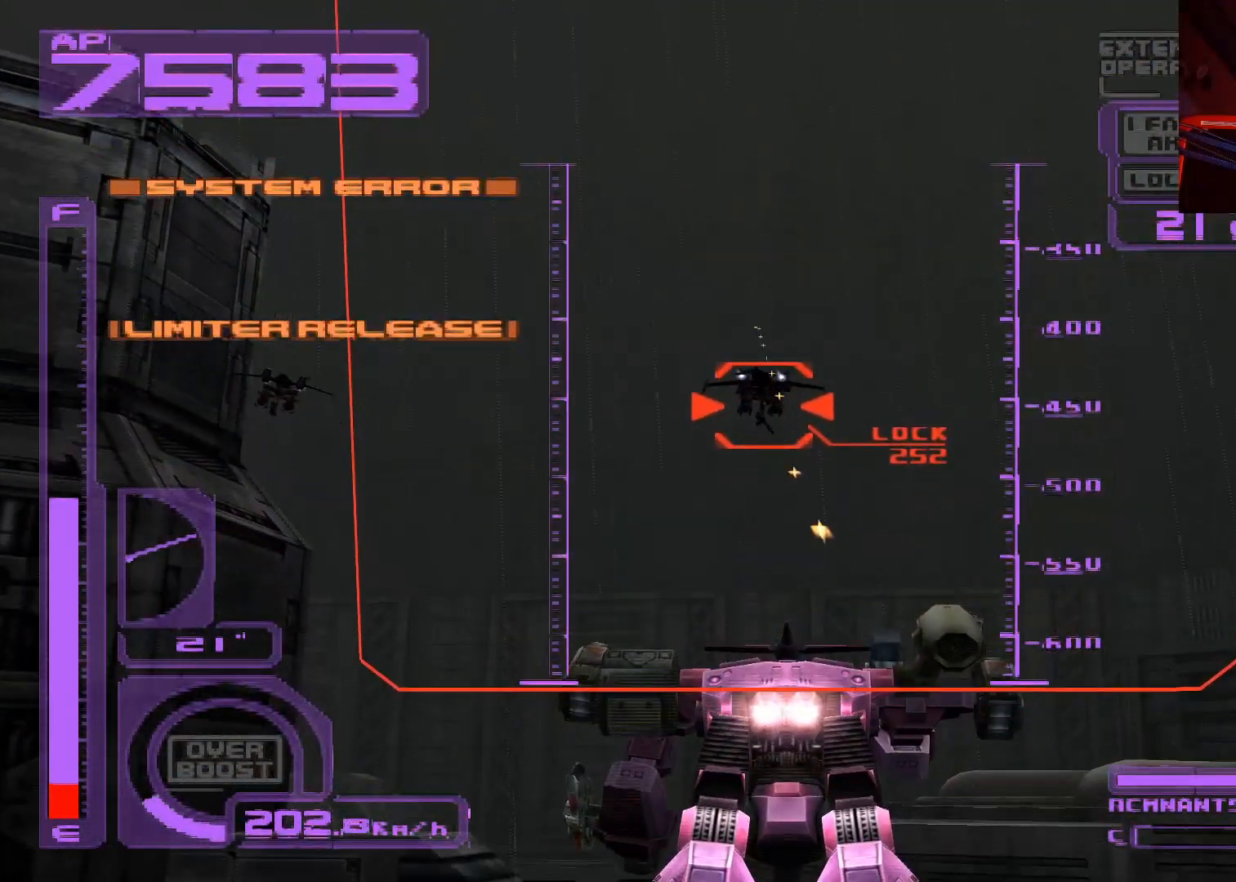
{"buttons": ["A", "X", "DPAD_UP"], "left_stick": "center", "right_stick": "center", "events": [[33, "DPAD_UP", "down"], [217, "A", "up"], [300, "A", "down"]]}
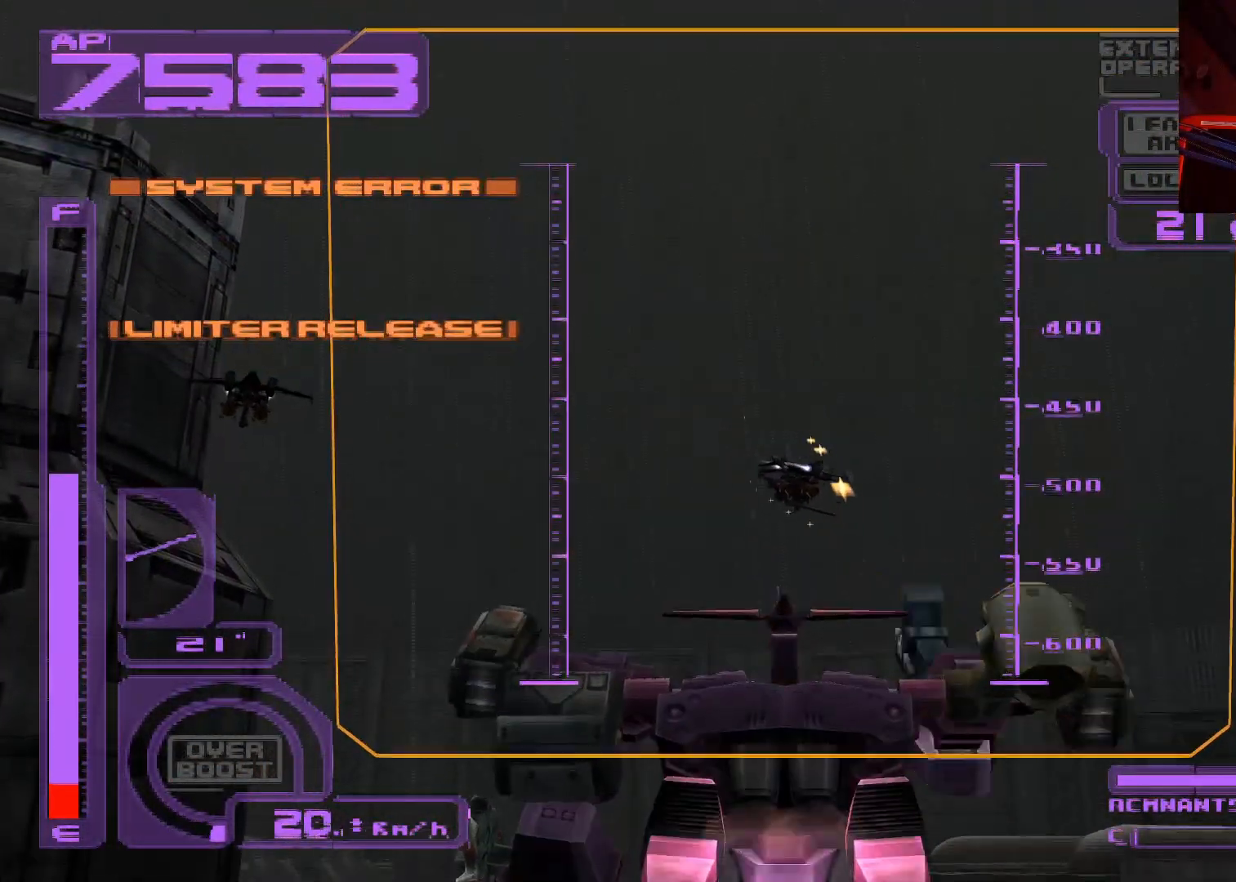
{"buttons": ["X", "DPAD_UP", "DPAD_RIGHT"], "left_stick": "center", "right_stick": "center", "events": [[17, "A", "up"], [150, "A", "down"], [267, "A", "up"], [267, "DPAD_RIGHT", "down"]]}
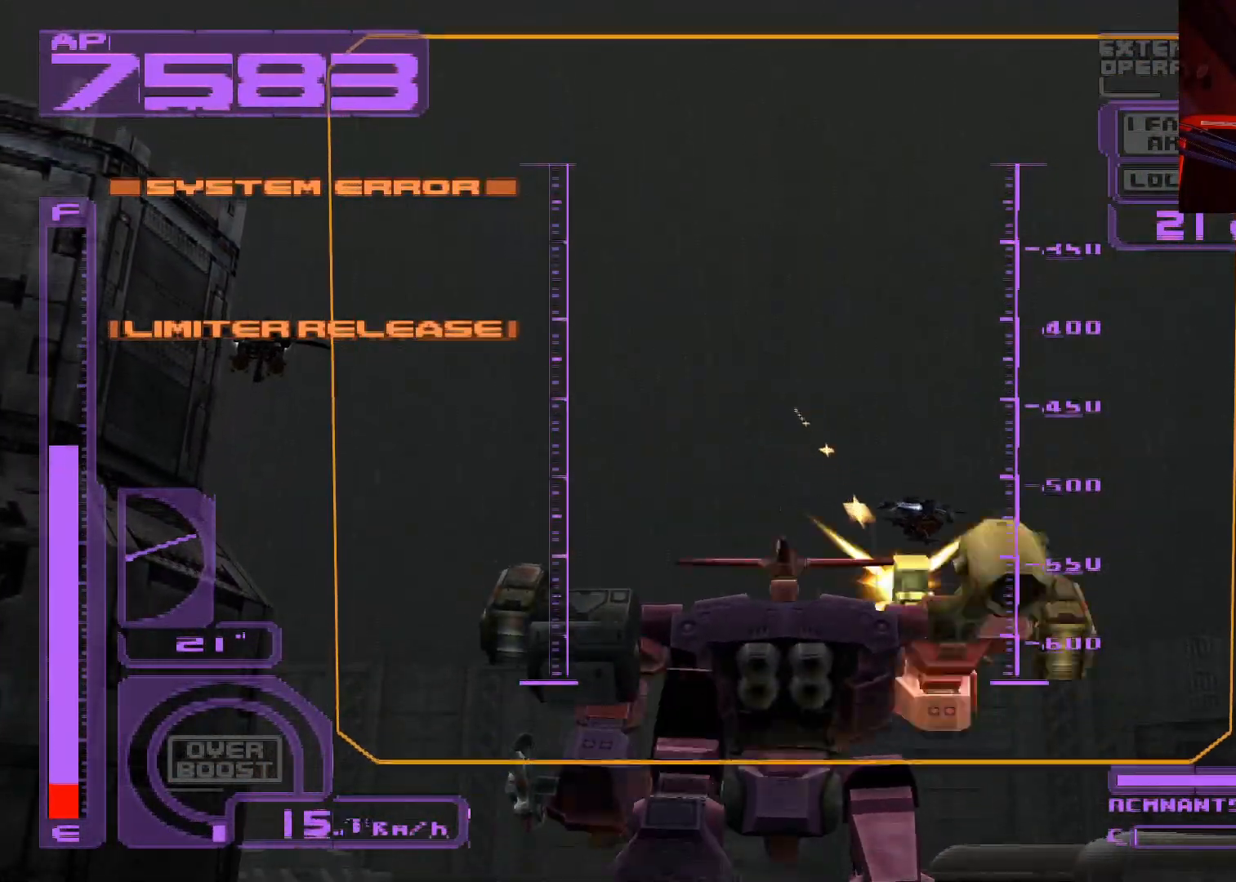
{"buttons": ["DPAD_UP"], "left_stick": "center", "right_stick": "center", "events": [[33, "X", "up"], [50, "DPAD_RIGHT", "up"], [183, "A", "down"], [250, "DPAD_RIGHT", "down"], [383, "A", "up"], [383, "DPAD_RIGHT", "up"]]}
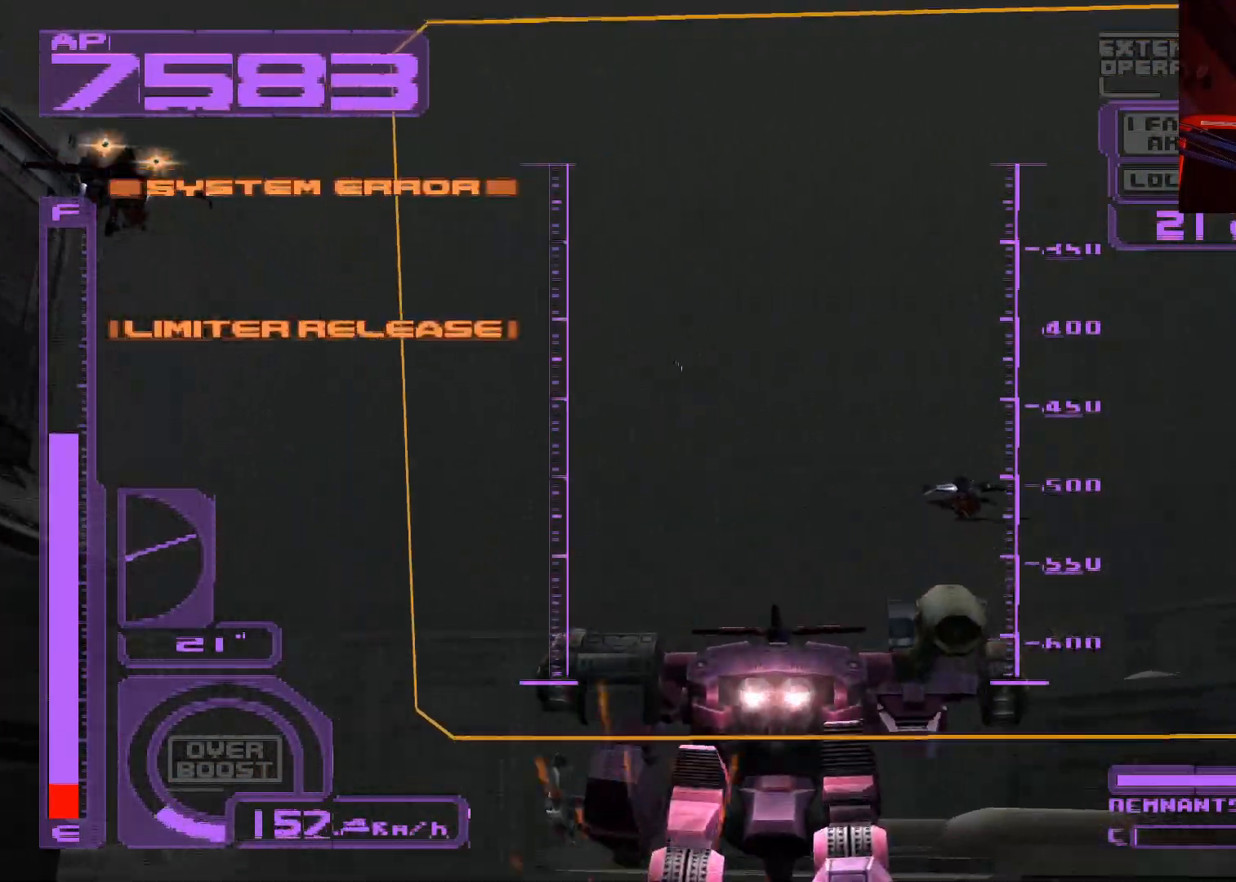
{"buttons": ["A", "DPAD_UP", "DPAD_RIGHT"], "left_stick": "center", "right_stick": "center", "events": [[33, "A", "down"], [67, "DPAD_RIGHT", "down"]]}
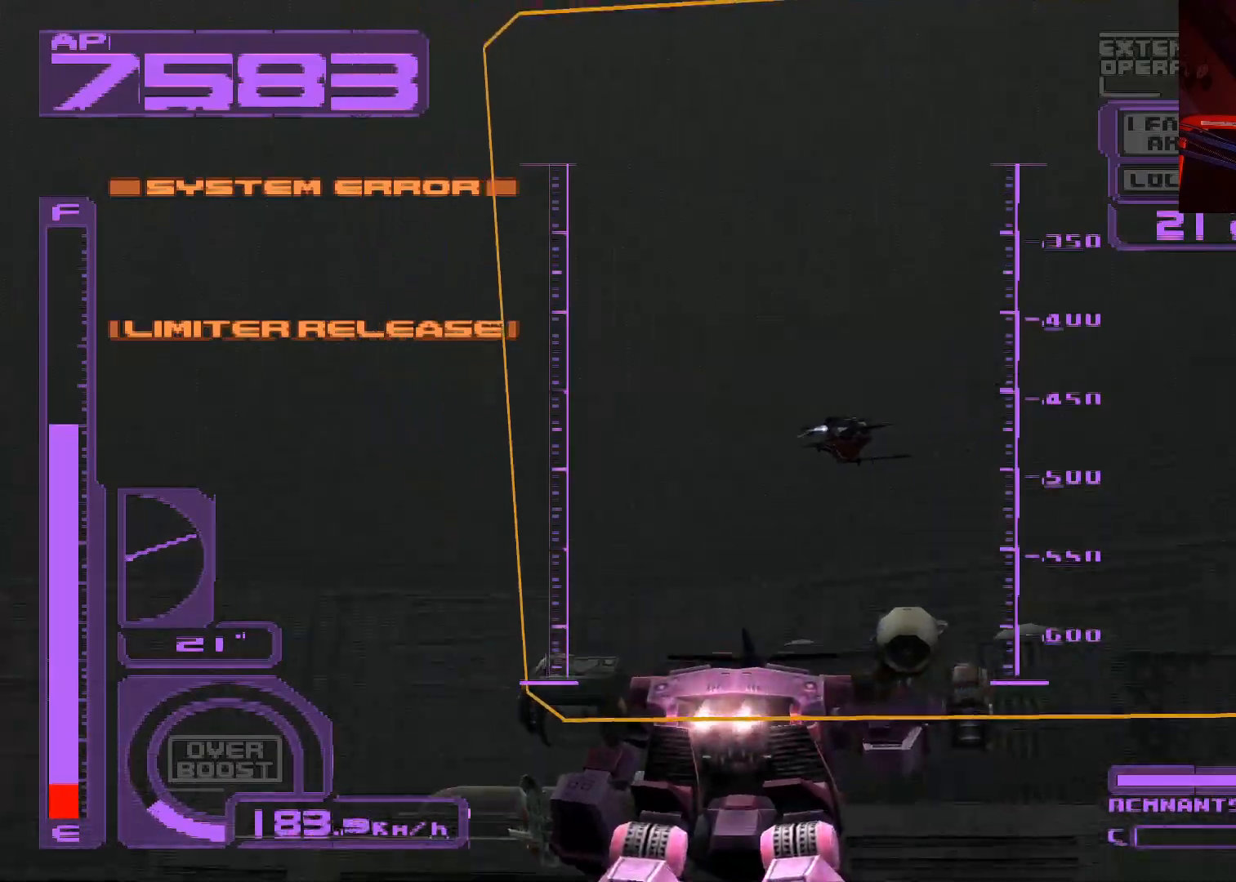
{"buttons": ["A", "DPAD_UP"], "left_stick": "center", "right_stick": "center", "events": [[67, "DPAD_RIGHT", "up"], [200, "DPAD_LEFT", "down"], [317, "A", "up"], [383, "A", "down"], [383, "DPAD_LEFT", "up"]]}
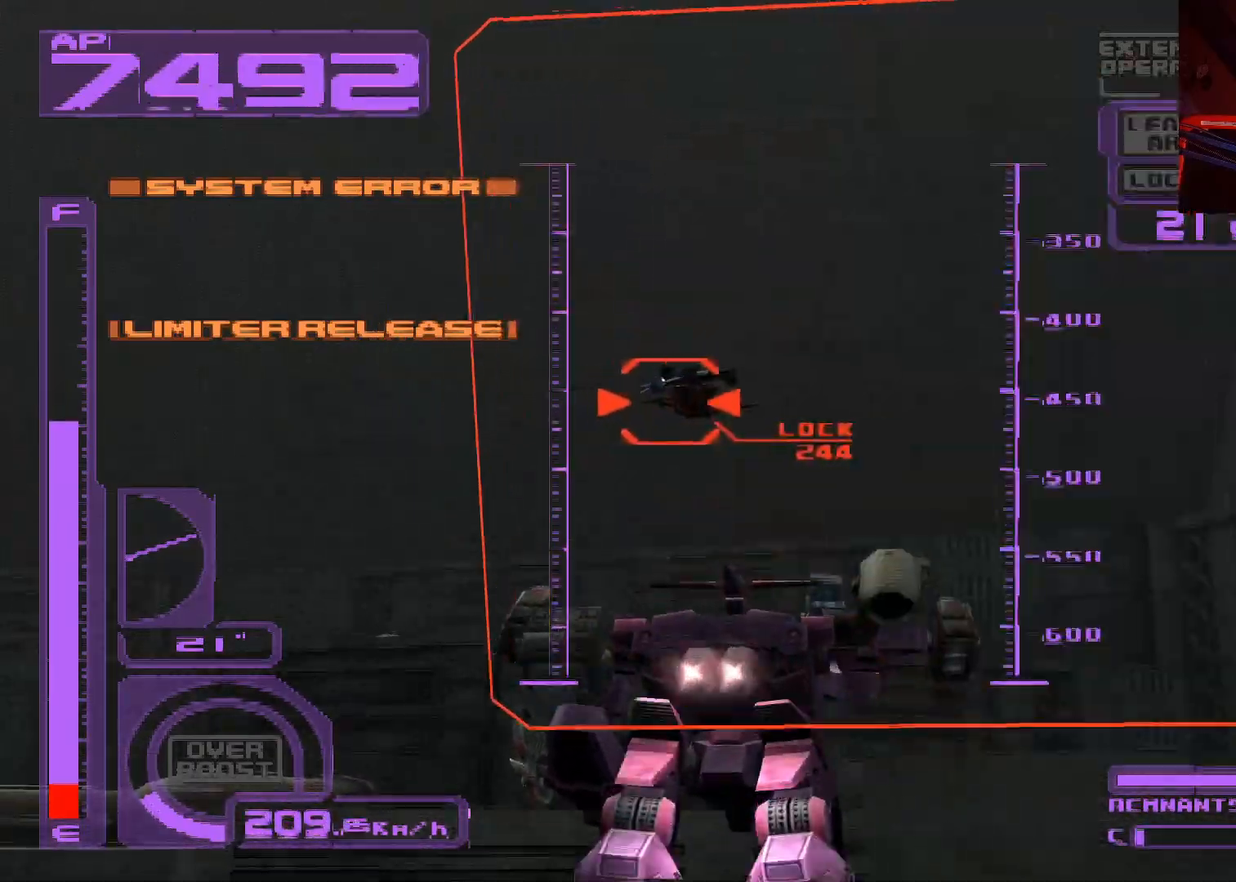
{"buttons": ["X", "DPAD_UP"], "left_stick": "center", "right_stick": "center", "events": [[167, "X", "down"], [183, "DPAD_RIGHT", "down"], [300, "DPAD_RIGHT", "up"], [467, "A", "up"]]}
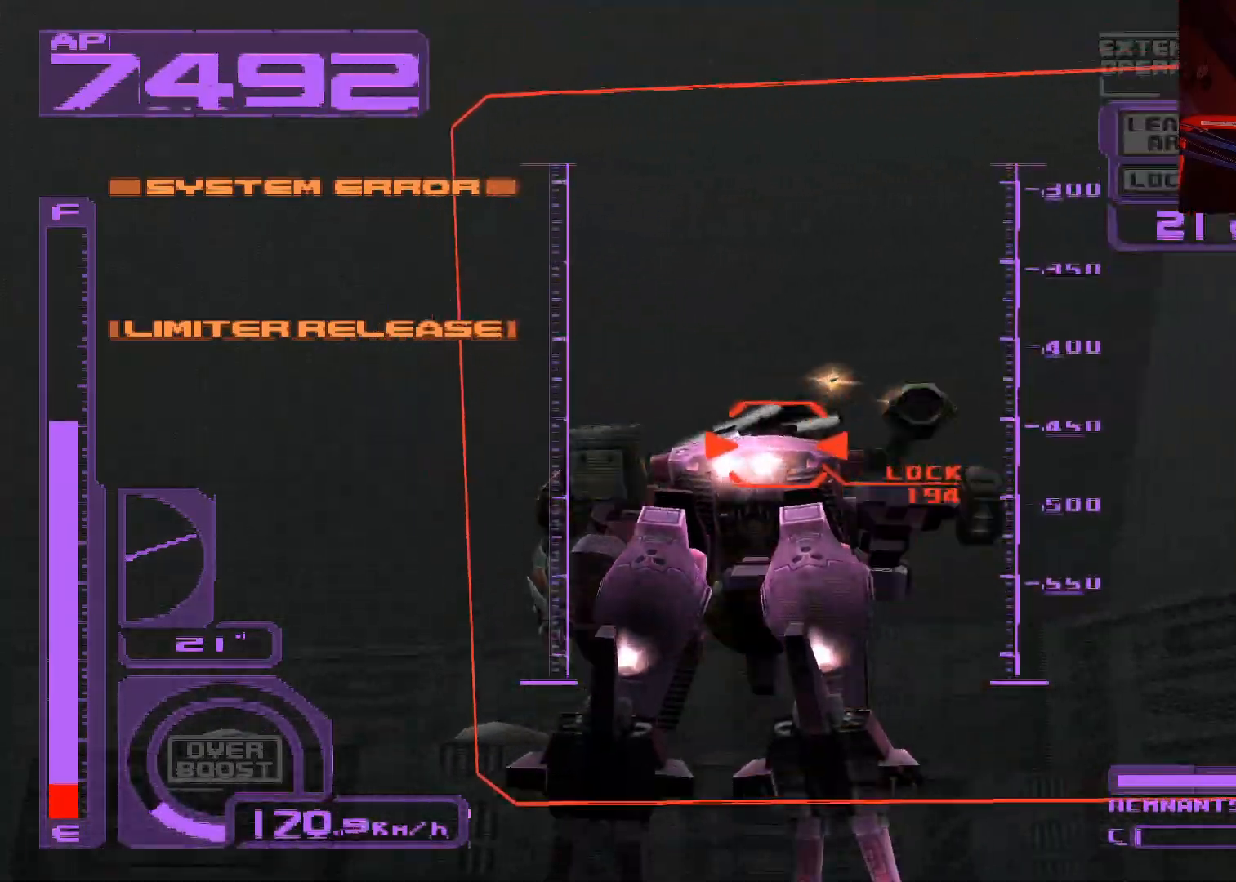
{"buttons": ["A", "X"], "left_stick": "center", "right_stick": "center", "events": [[67, "DPAD_UP", "up"], [100, "DPAD_RIGHT", "down"], [183, "DPAD_RIGHT", "up"], [250, "DPAD_UP", "down"], [367, "DPAD_UP", "up"], [433, "A", "down"]]}
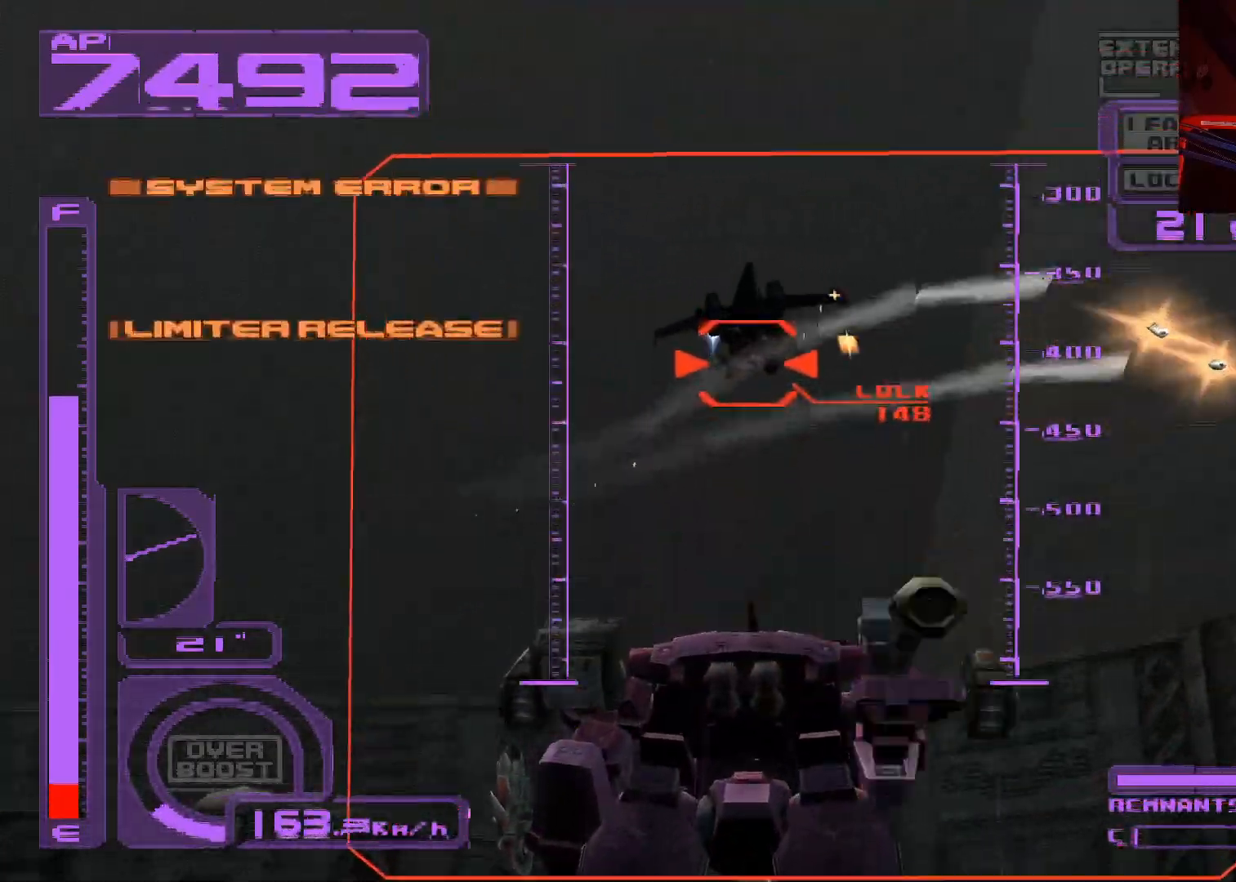
{"buttons": ["A", "X", "L2", "DPAD_DOWN"], "left_stick": "center", "right_stick": "center", "events": [[50, "L2", "down"], [133, "DPAD_RIGHT", "down"], [200, "DPAD_DOWN", "down"], [300, "DPAD_RIGHT", "up"]]}
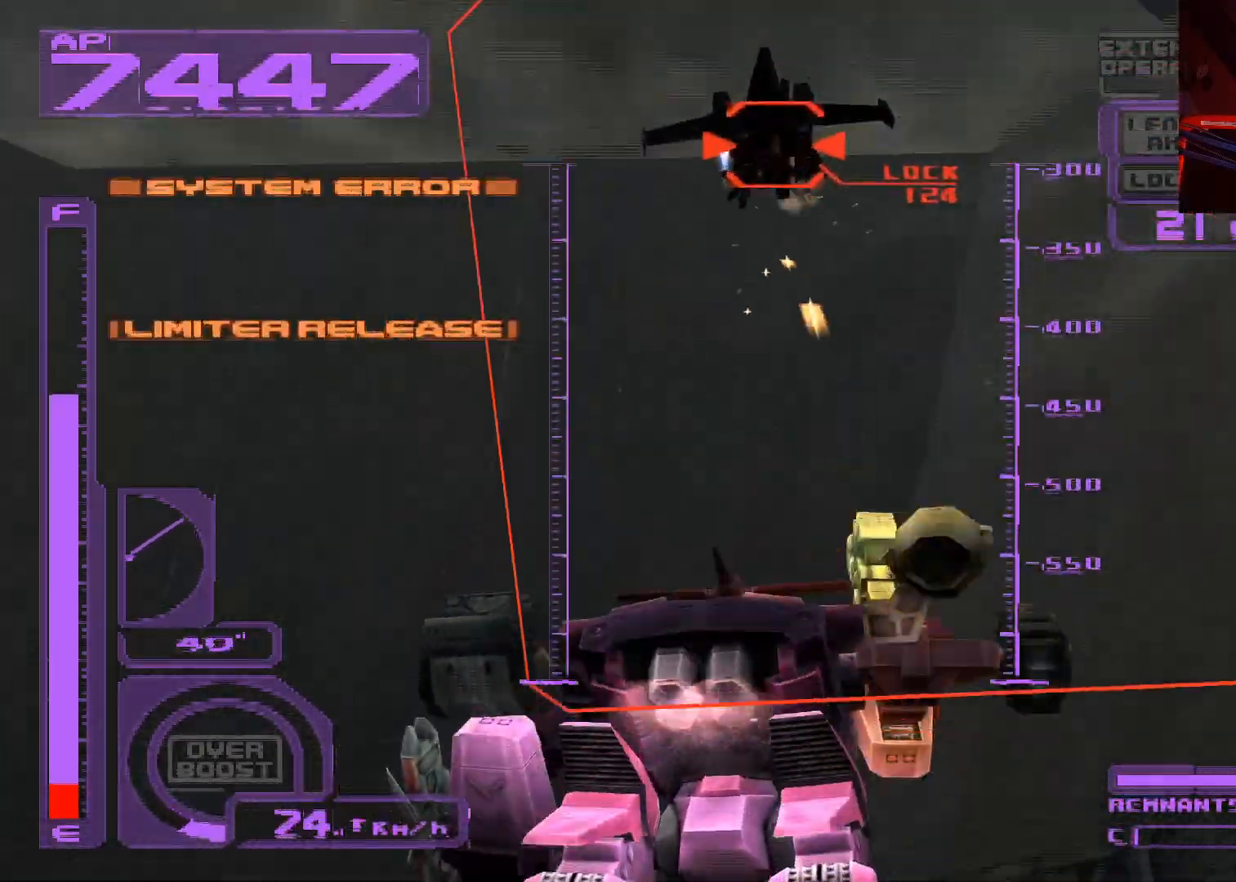
{"buttons": ["A", "X", "L2"], "left_stick": "center", "right_stick": "center", "events": [[117, "DPAD_DOWN", "up"], [167, "L2", "up"], [317, "L2", "down"]]}
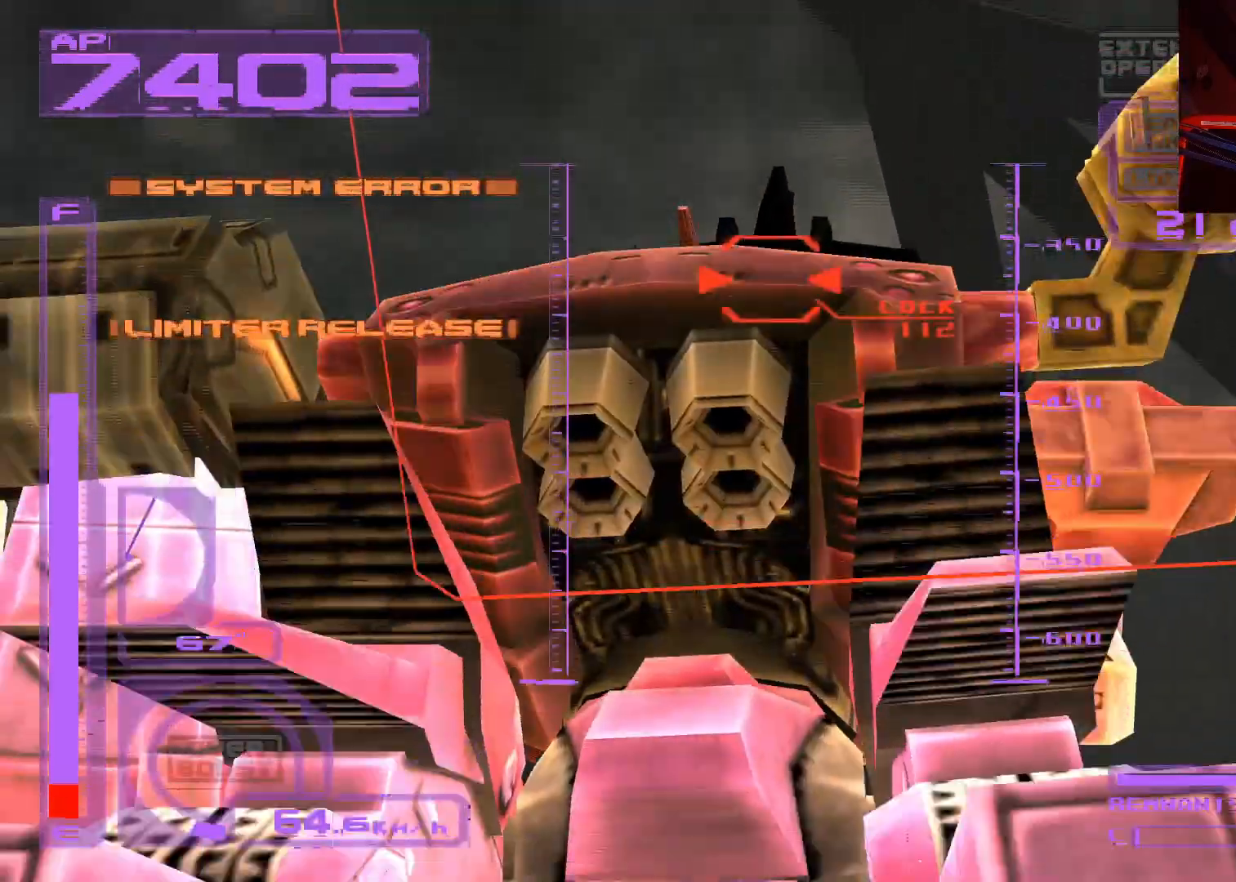
{"buttons": ["A", "X", "L2"], "left_stick": "center", "right_stick": "center", "events": [[67, "L2", "up"], [233, "L2", "down"]]}
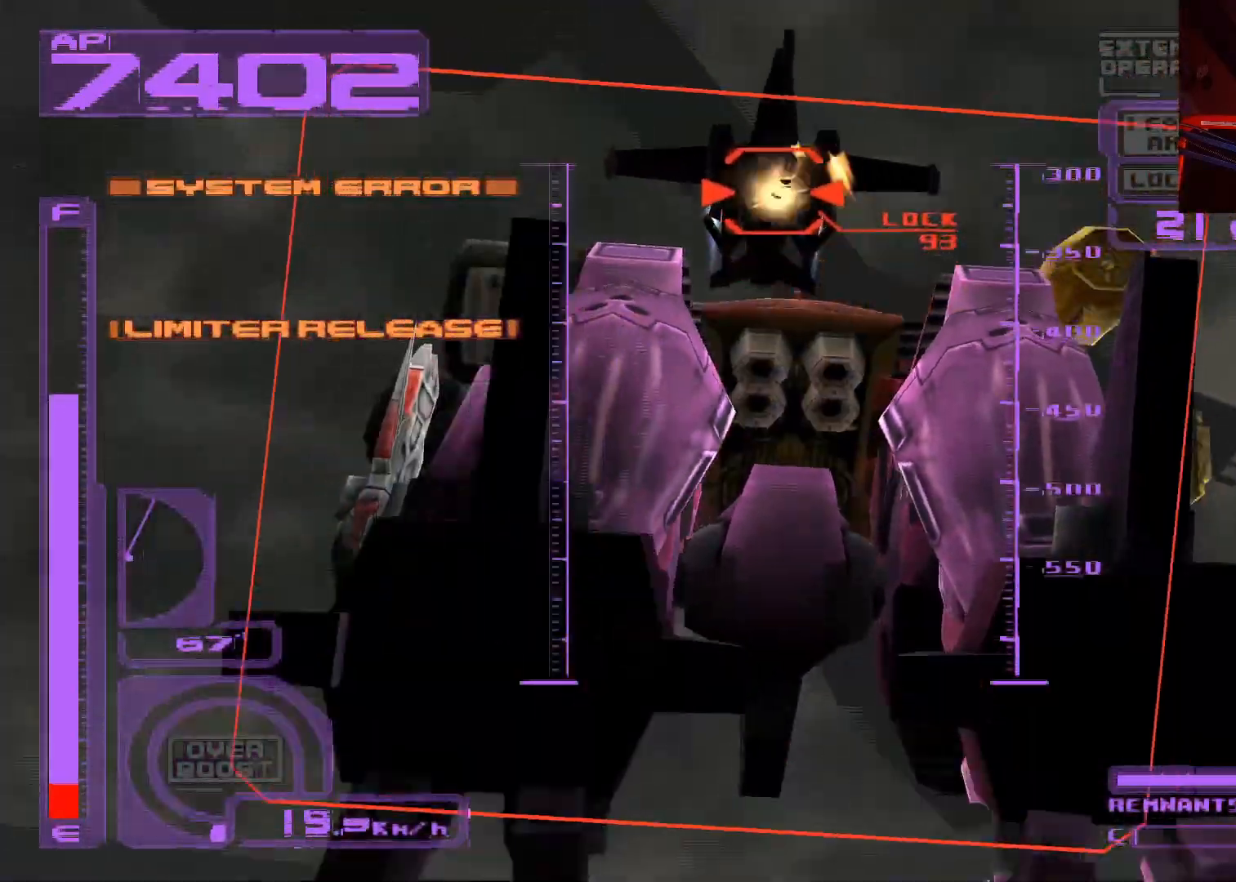
{"buttons": ["L2", "R2", "DPAD_RIGHT"], "left_stick": "center", "right_stick": "center", "events": [[400, "A", "up"], [400, "L2", "up"], [400, "X", "up"], [450, "DPAD_RIGHT", "down"], [467, "L2", "down"], [483, "R2", "down"]]}
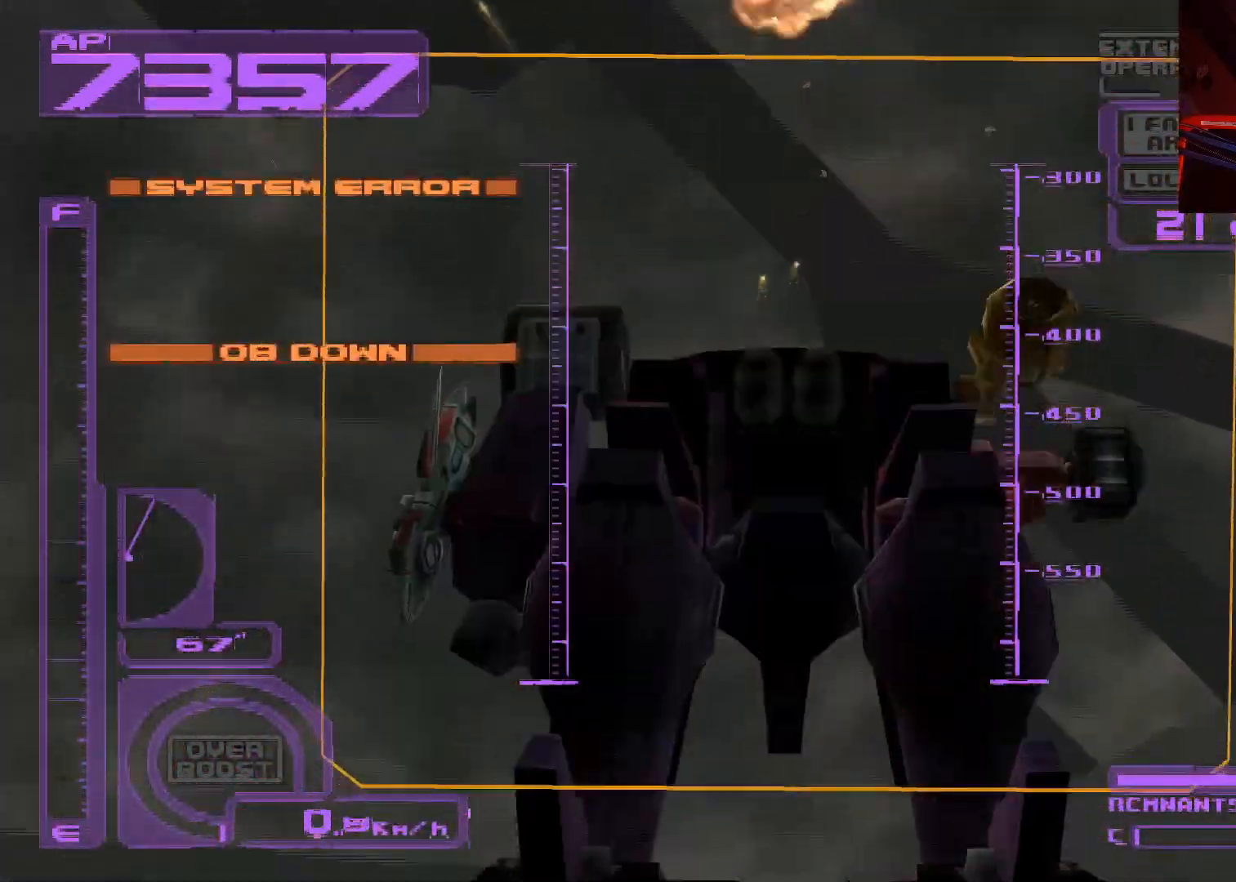
{"buttons": ["L1", "DPAD_RIGHT"], "left_stick": "center", "right_stick": "center", "events": [[167, "L2", "up"], [167, "R2", "up"], [500, "L1", "down"]]}
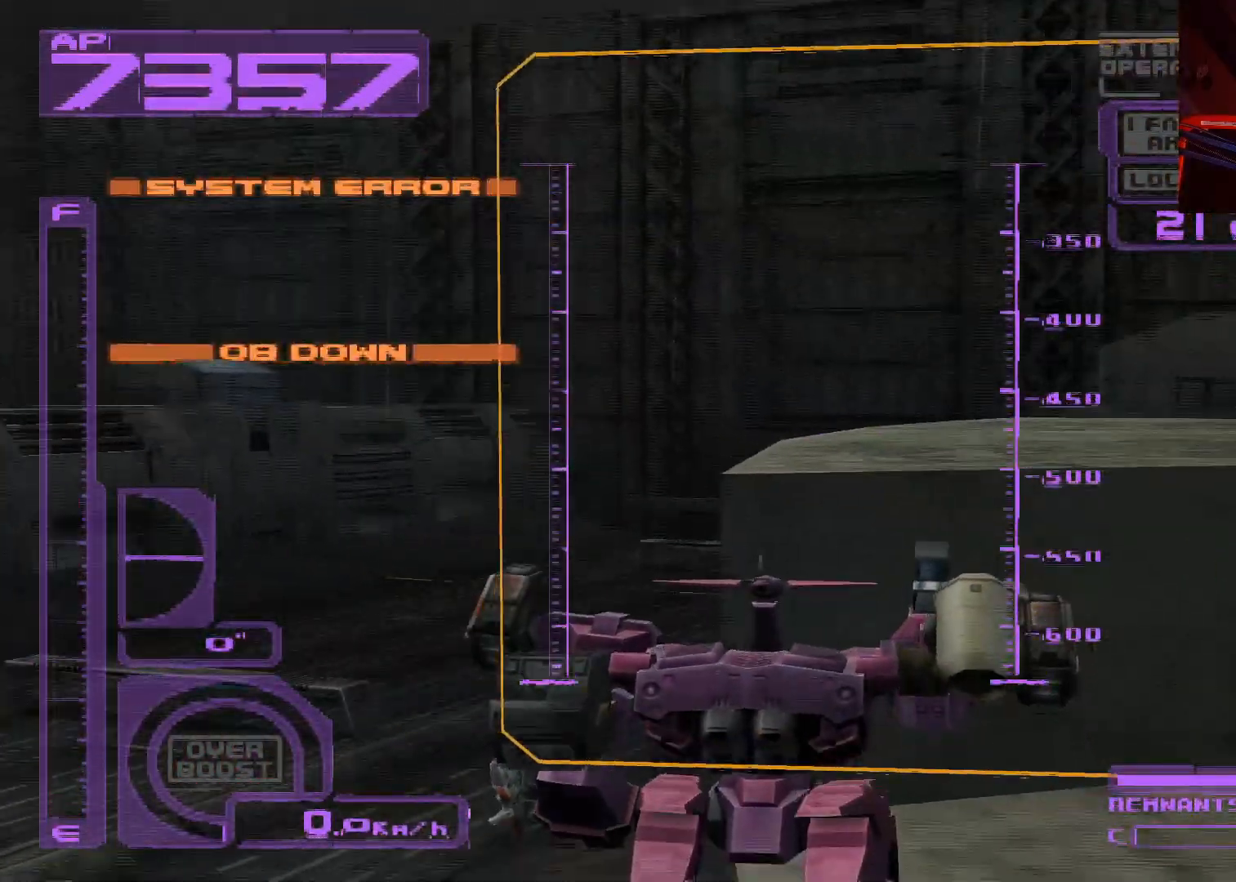
{"buttons": ["L1", "DPAD_RIGHT"], "left_stick": "center", "right_stick": "center", "events": []}
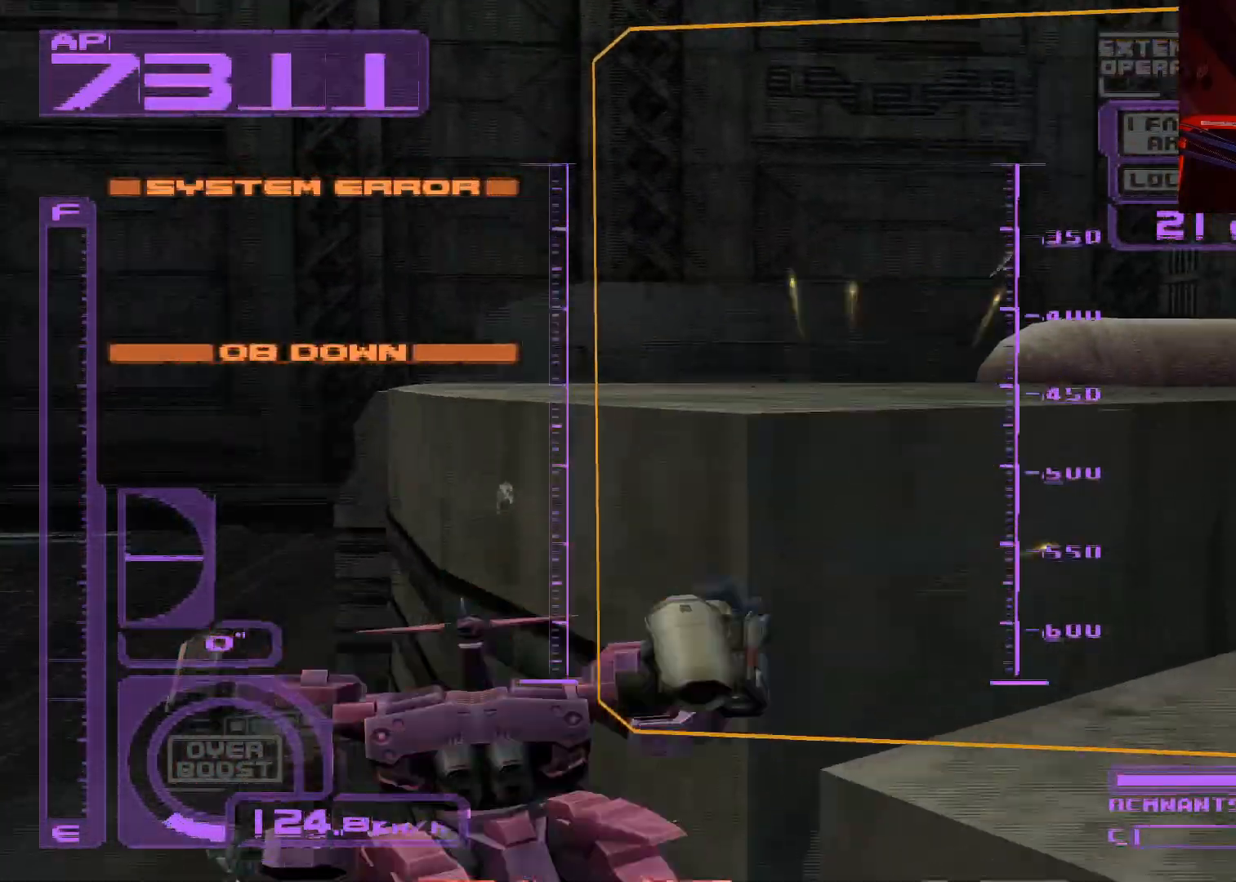
{"buttons": ["L1", "DPAD_DOWN", "DPAD_RIGHT"], "left_stick": "center", "right_stick": "center", "events": [[250, "DPAD_DOWN", "down"]]}
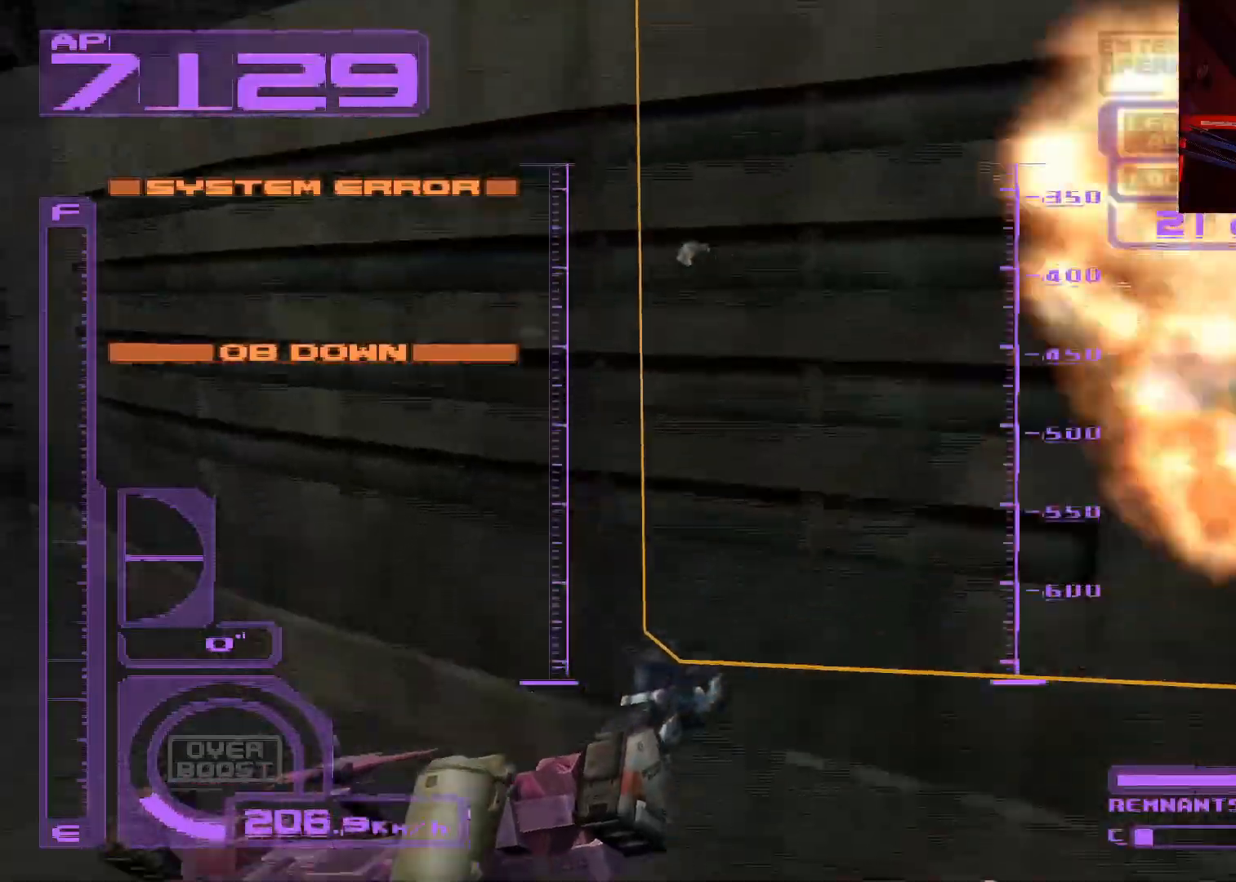
{"buttons": ["R1", "DPAD_DOWN", "DPAD_RIGHT"], "left_stick": "center", "right_stick": "center", "events": [[200, "L1", "up"], [267, "R1", "down"]]}
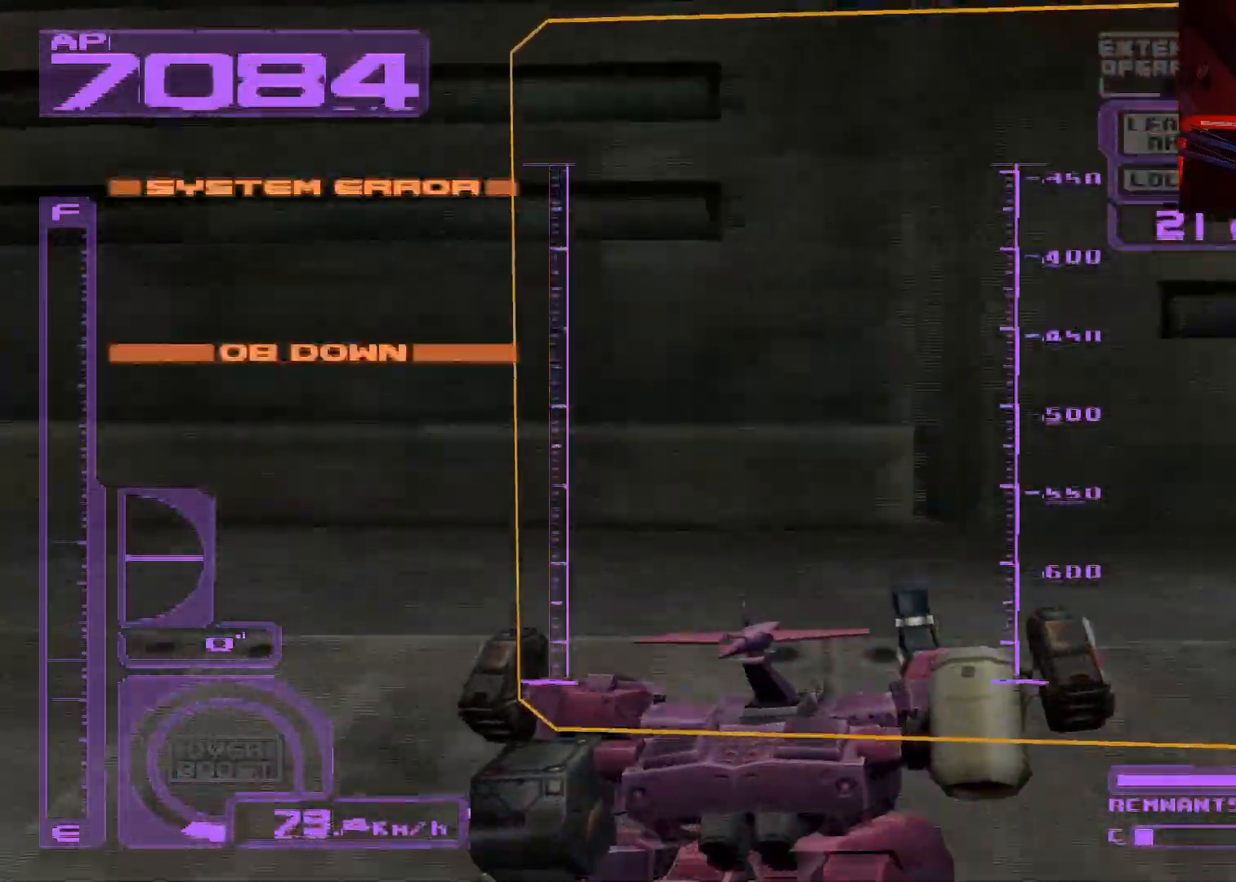
{"buttons": ["R1", "DPAD_RIGHT"], "left_stick": "center", "right_stick": "center", "events": [[467, "DPAD_DOWN", "up"]]}
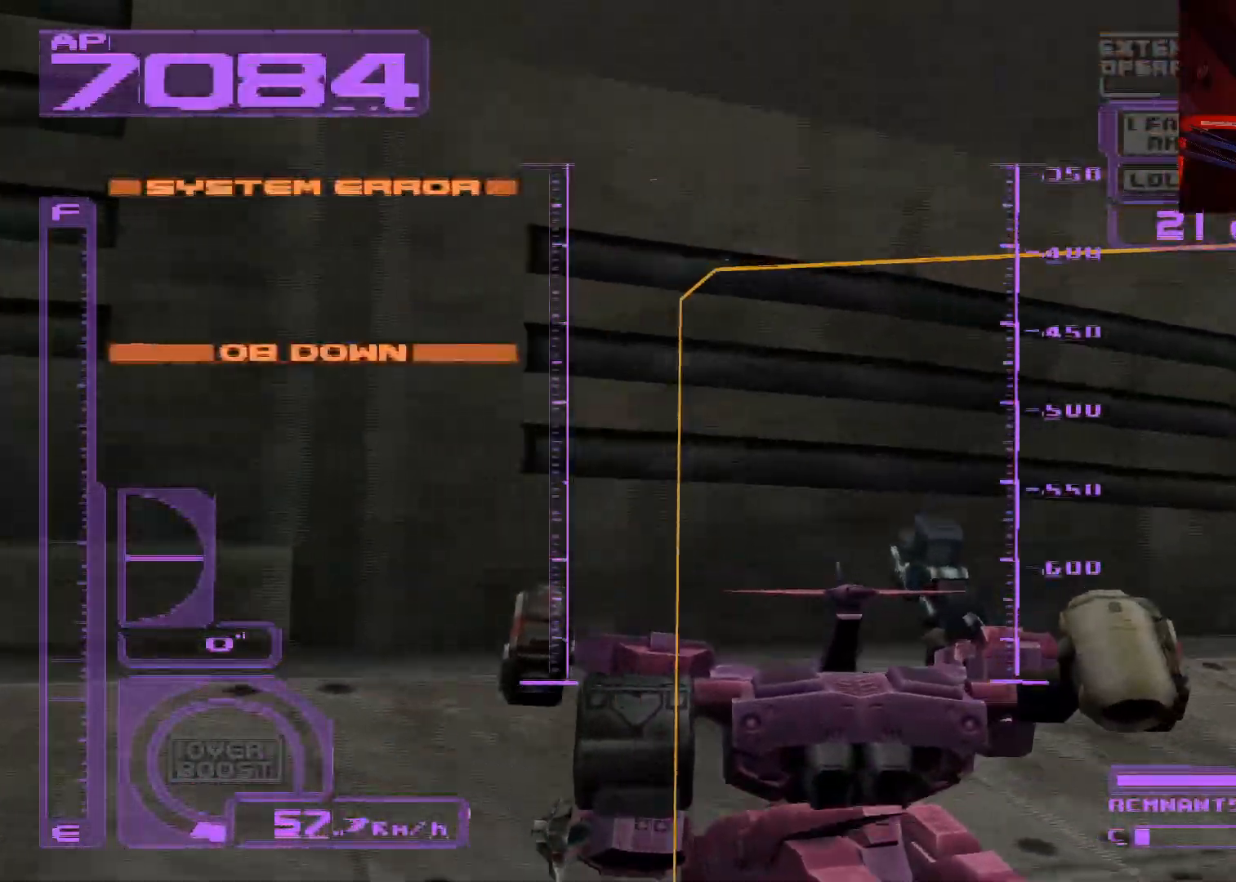
{"buttons": ["X", "R1"], "left_stick": "center", "right_stick": "center", "events": [[150, "DPAD_RIGHT", "up"], [450, "X", "down"]]}
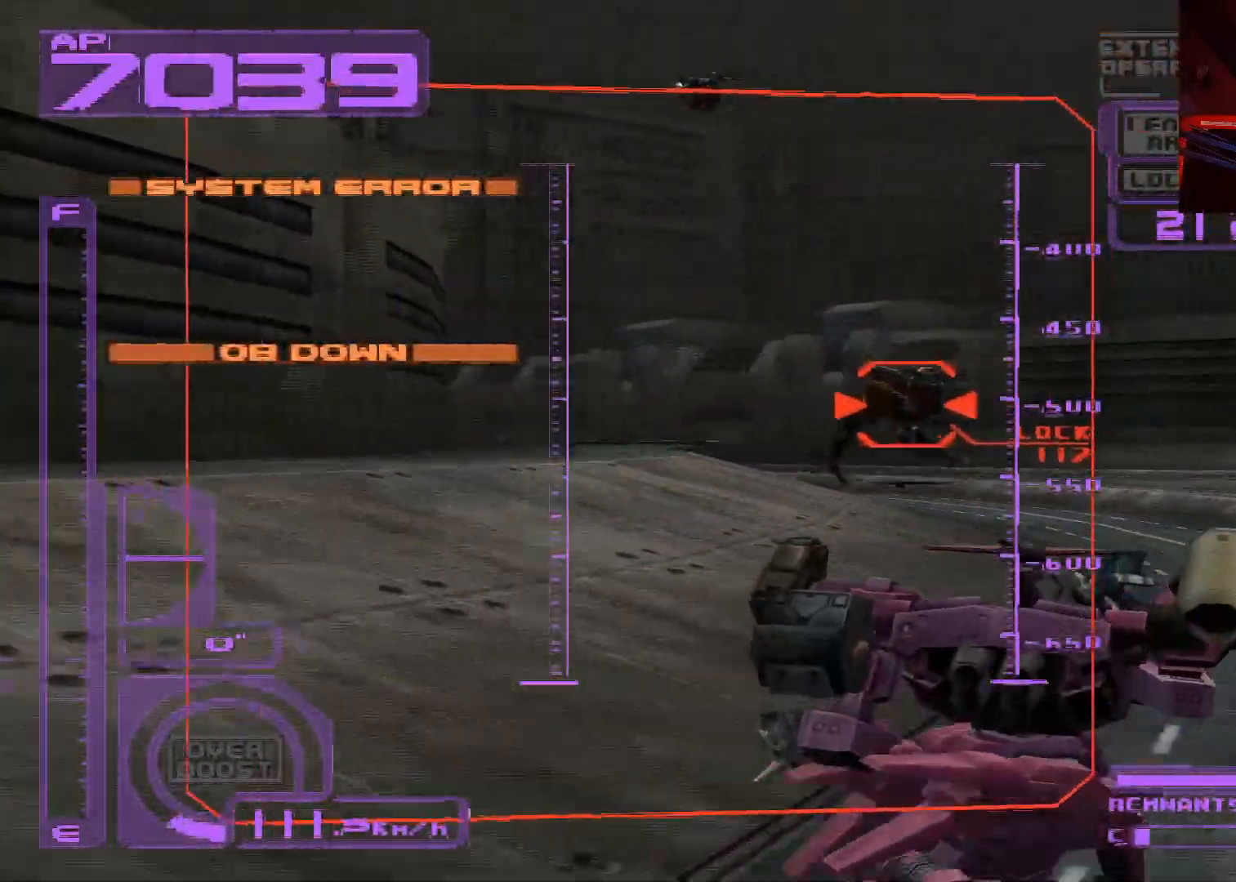
{"buttons": ["X", "R1"], "left_stick": "center", "right_stick": "center", "events": []}
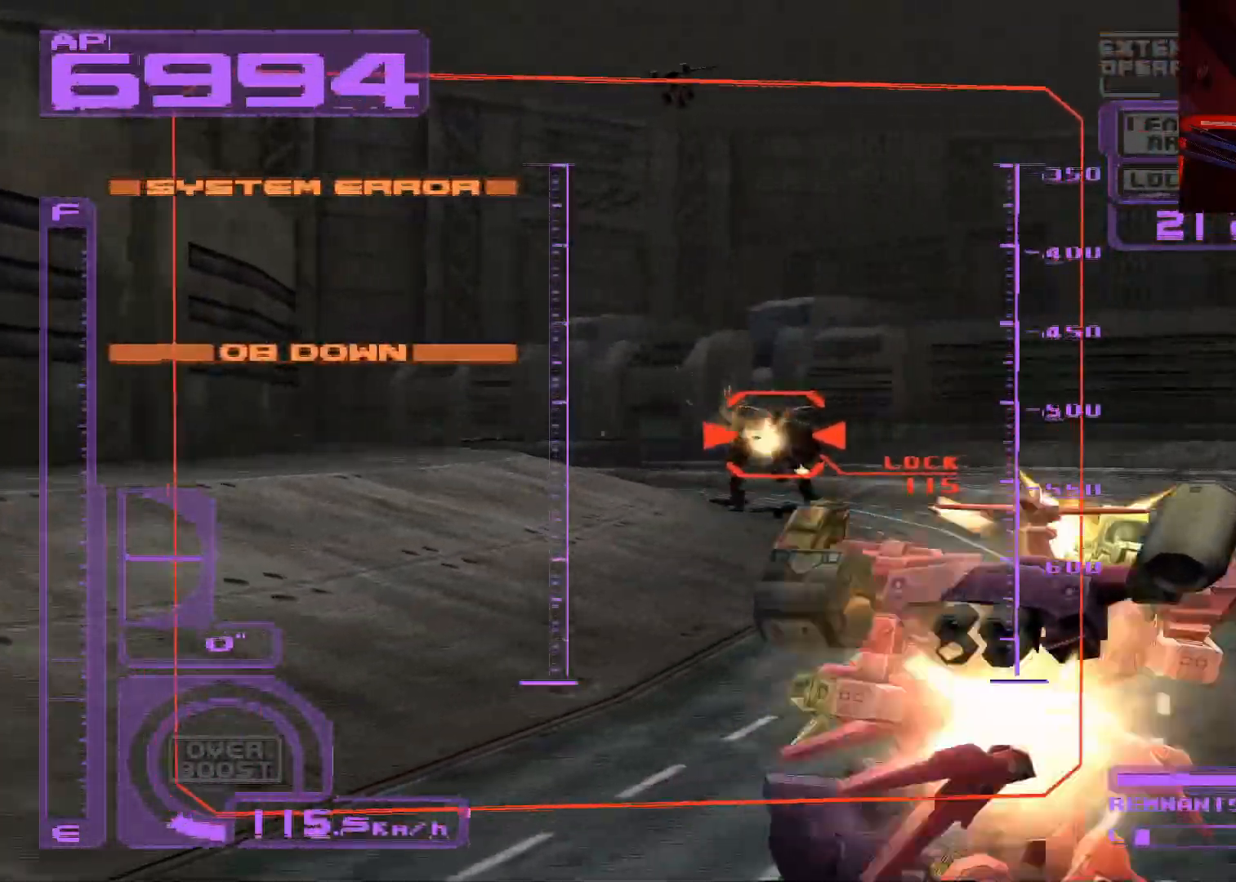
{"buttons": ["X", "R1"], "left_stick": "center", "right_stick": "center", "events": [[183, "DPAD_LEFT", "down"], [400, "DPAD_LEFT", "up"]]}
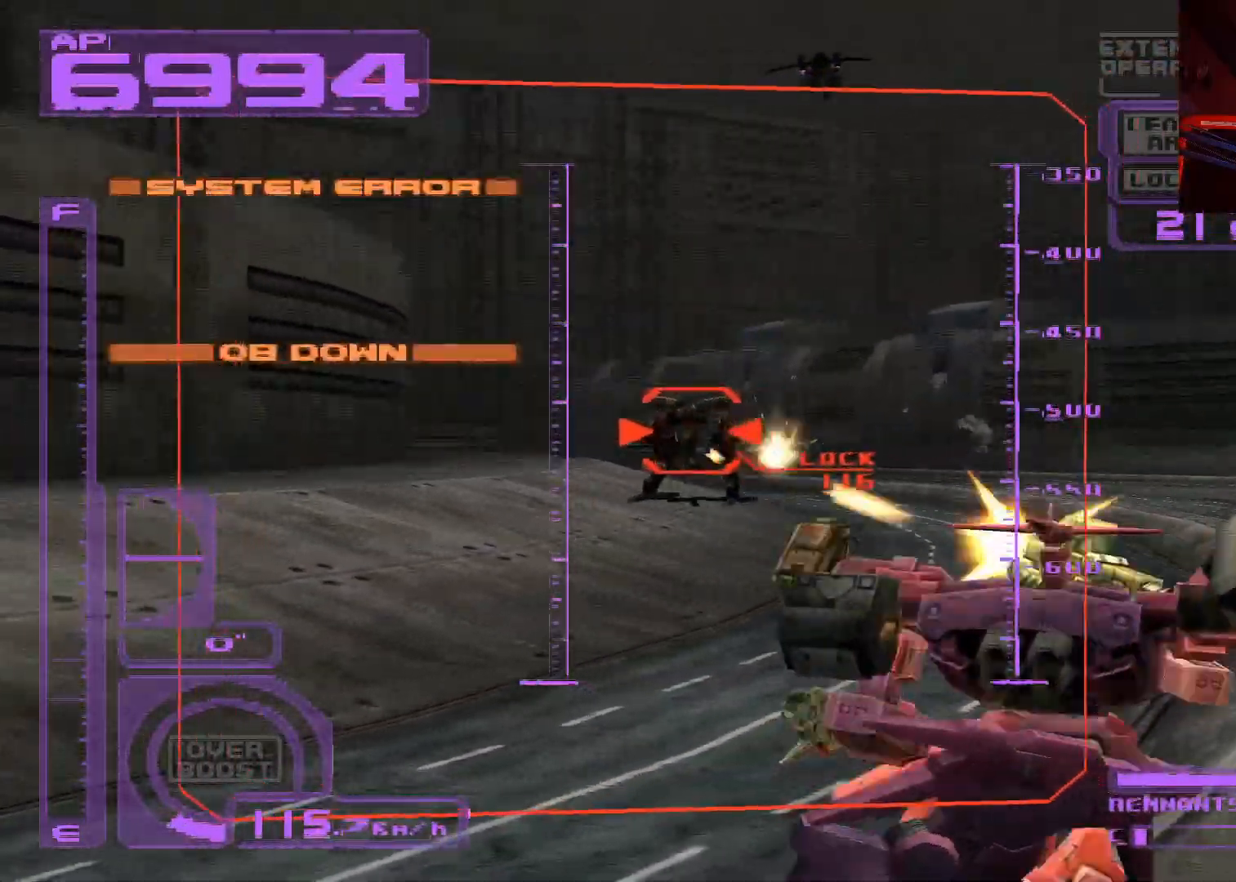
{"buttons": ["X", "R1"], "left_stick": "center", "right_stick": "center", "events": []}
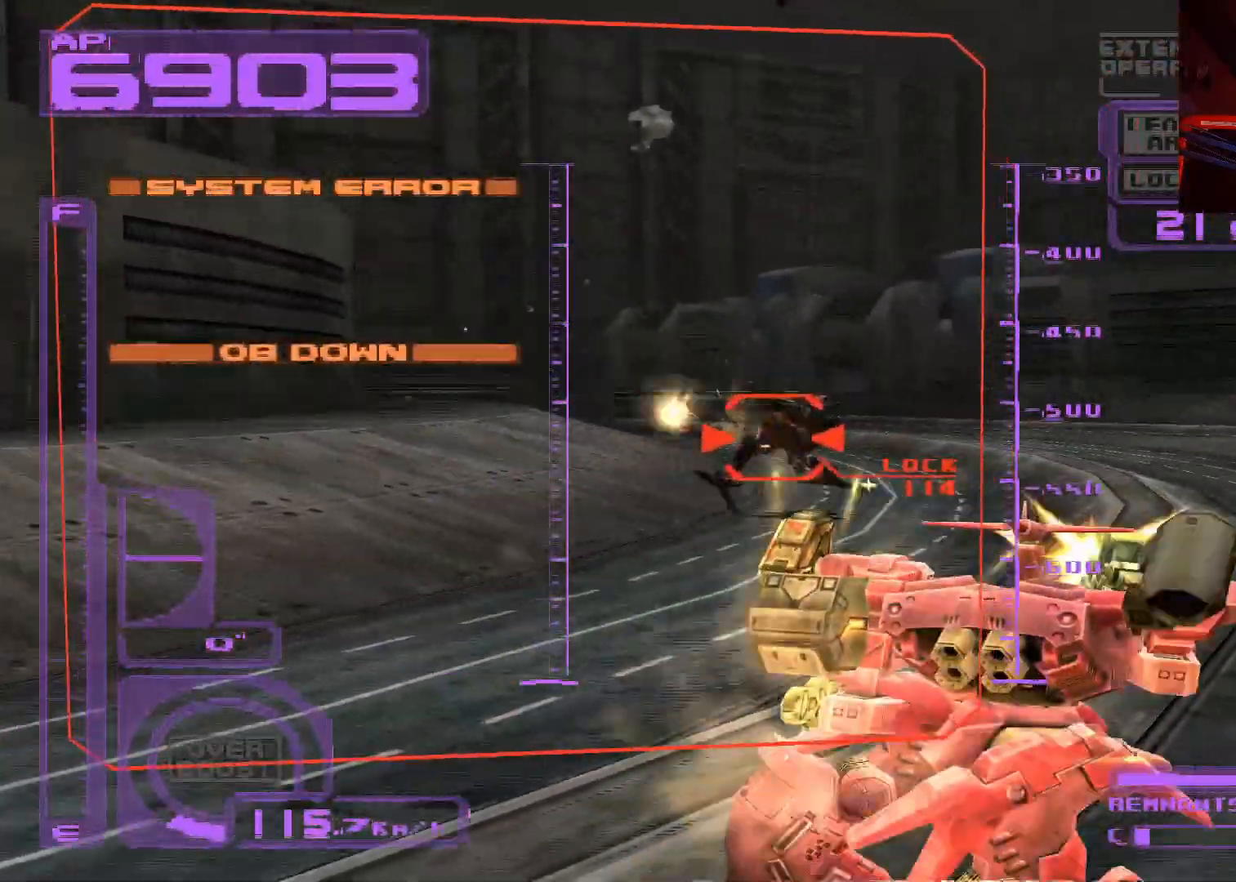
{"buttons": ["X", "R1"], "left_stick": "center", "right_stick": "center", "events": [[233, "DPAD_LEFT", "down"], [383, "DPAD_LEFT", "up"]]}
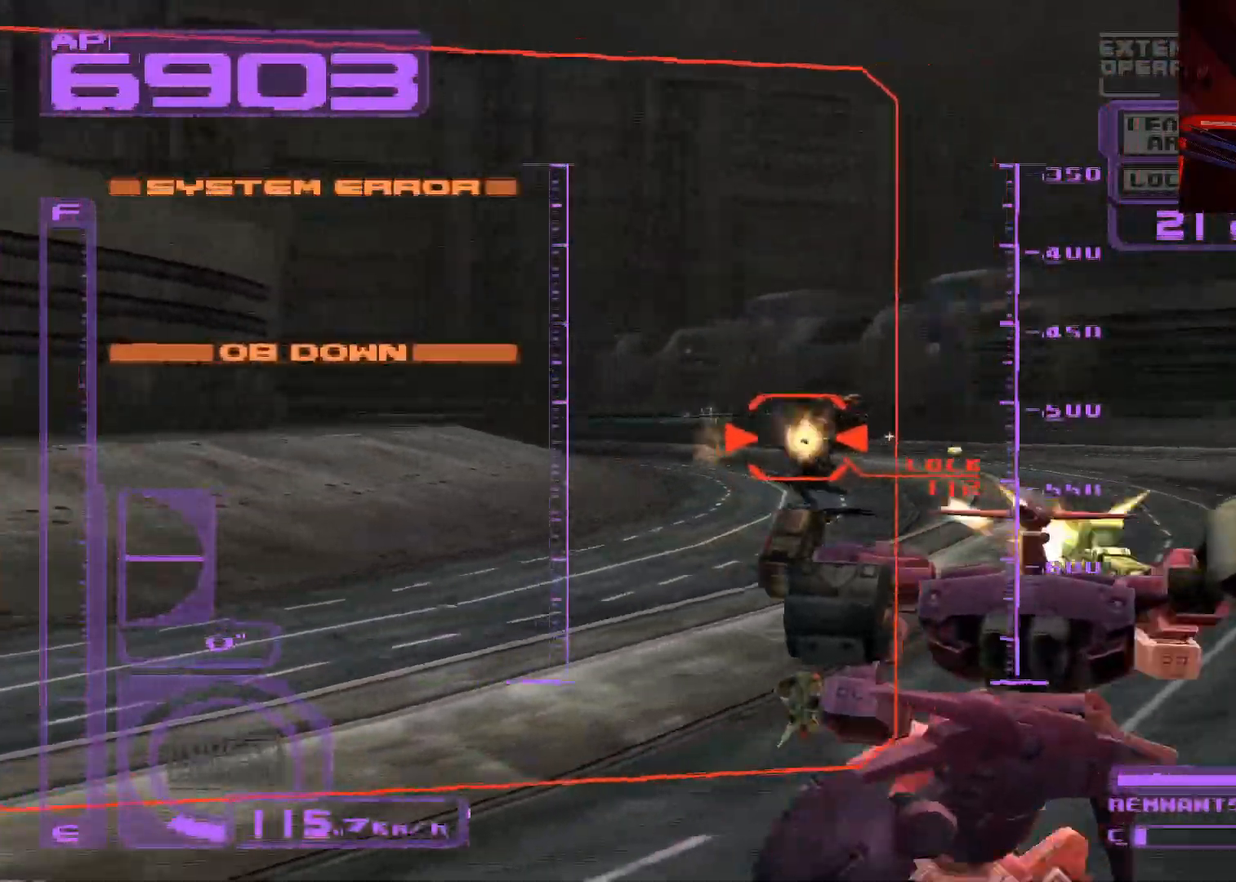
{"buttons": ["X", "R1"], "left_stick": "center", "right_stick": "center", "events": []}
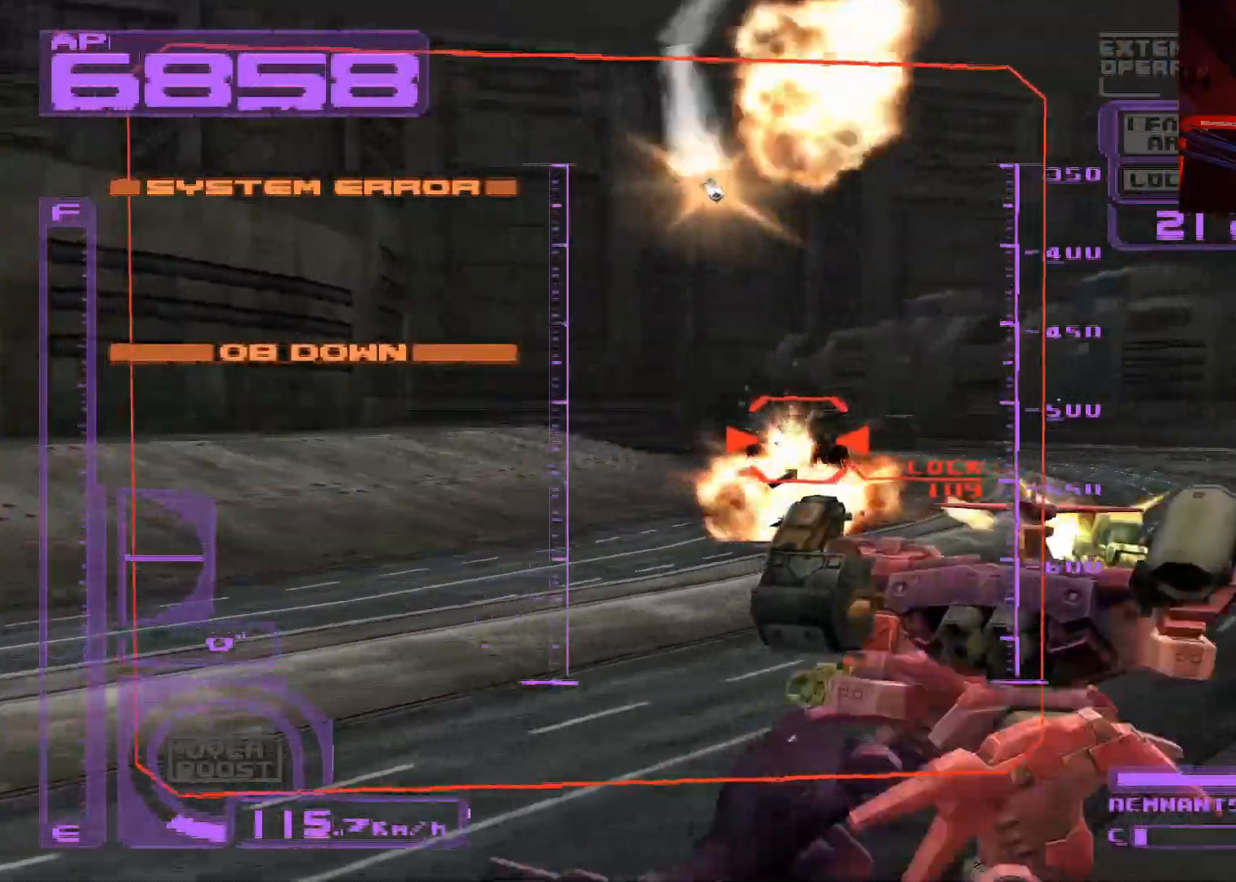
{"buttons": ["DPAD_LEFT"], "left_stick": "center", "right_stick": "center", "events": [[17, "DPAD_LEFT", "down"], [183, "DPAD_LEFT", "up"], [383, "DPAD_LEFT", "down"], [383, "R1", "up"], [450, "X", "up"]]}
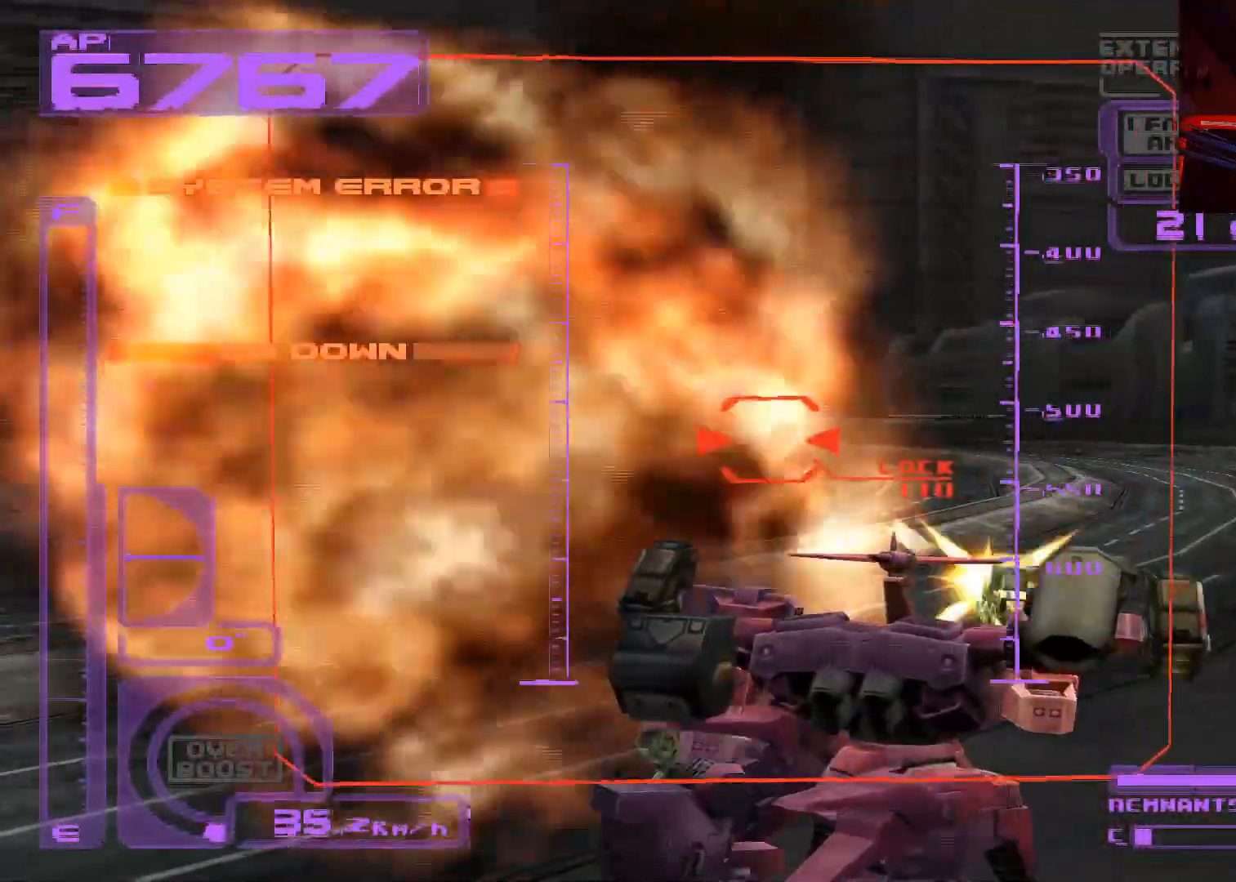
{"buttons": ["L1"], "left_stick": "center", "right_stick": "center", "events": [[50, "DPAD_LEFT", "up"], [83, "L1", "down"], [117, "Y", "down"], [183, "Y", "up"], [250, "DPAD_DOWN", "down"], [433, "DPAD_DOWN", "up"]]}